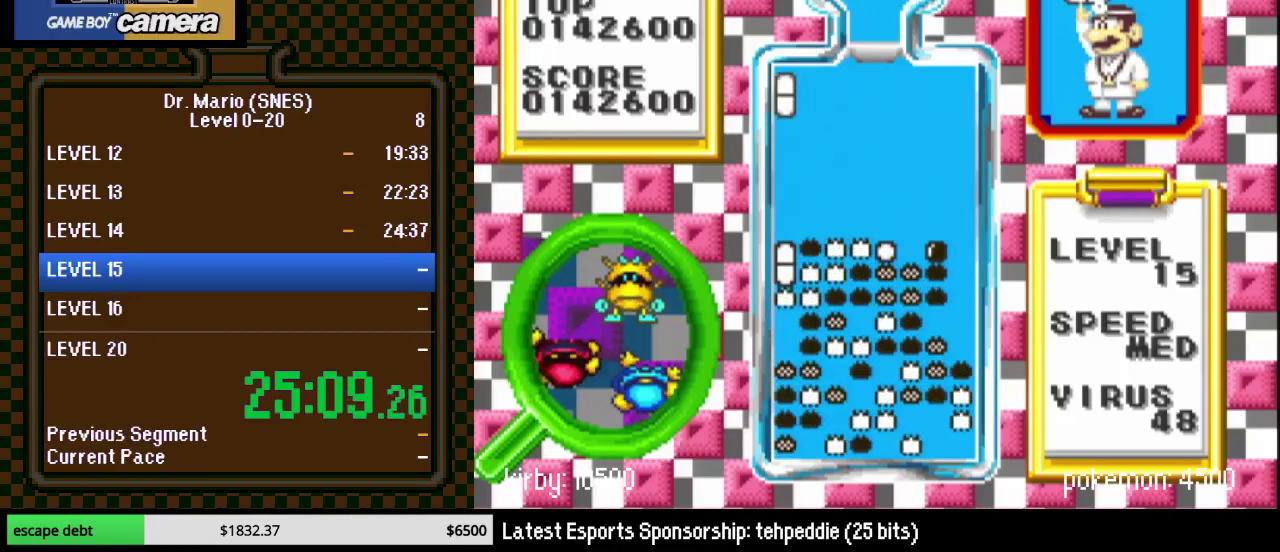
Gameplay with a controller (Nintendo layout); each line is a JSON object with the inputs held at the frame after it. "events" lists button and stick changes between this image and that frame as [ms after this image, input, new state], when the widget could be followed in between. Not read: L3 R3.
{"buttons": [], "events": [[50, "DPAD_DOWN", "down"], [50, "DPAD_LEFT", "up"], [433, "DPAD_DOWN", "up"]]}
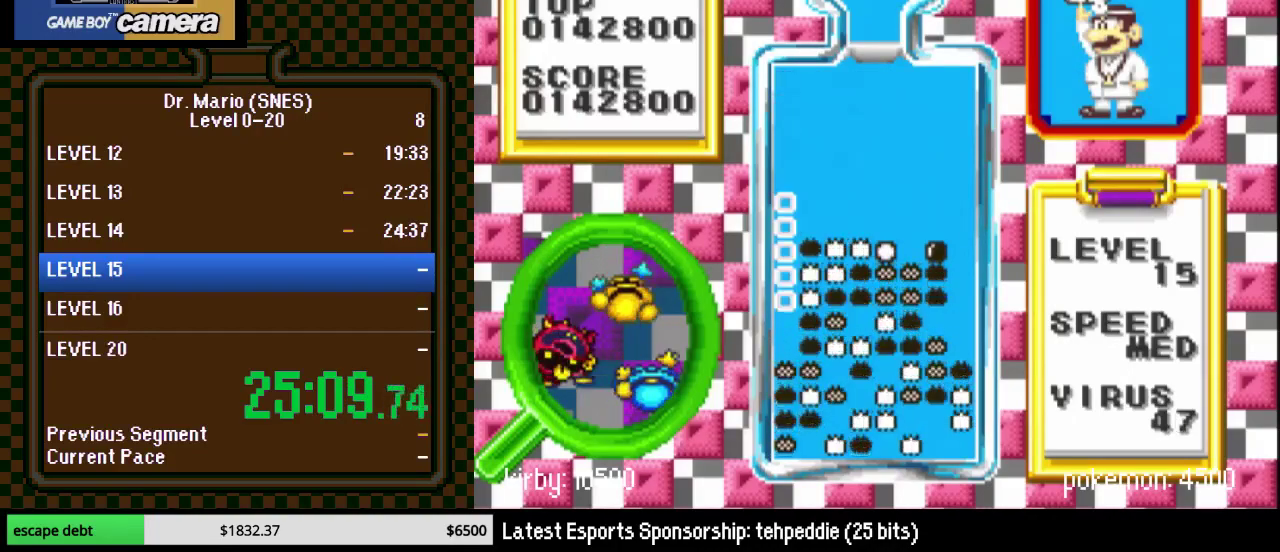
{"buttons": ["DPAD_LEFT"], "events": [[83, "DPAD_LEFT", "down"]]}
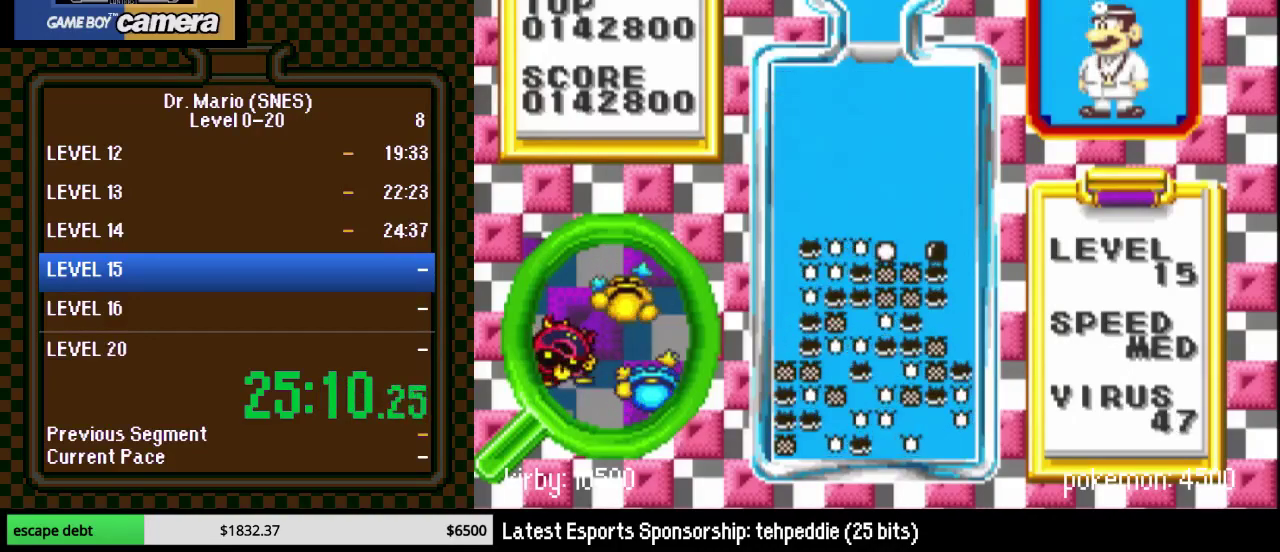
{"buttons": ["Y", "DPAD_RIGHT"], "events": [[100, "DPAD_LEFT", "up"], [283, "DPAD_RIGHT", "down"], [367, "Y", "down"]]}
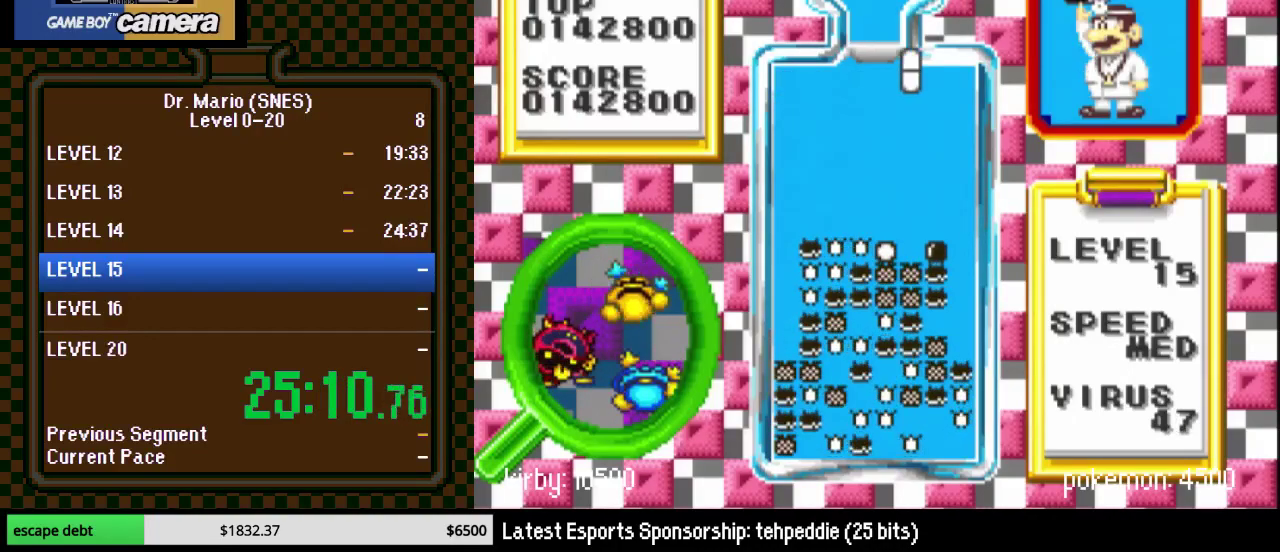
{"buttons": ["DPAD_DOWN"], "events": [[83, "Y", "up"], [267, "DPAD_DOWN", "down"], [267, "DPAD_RIGHT", "up"]]}
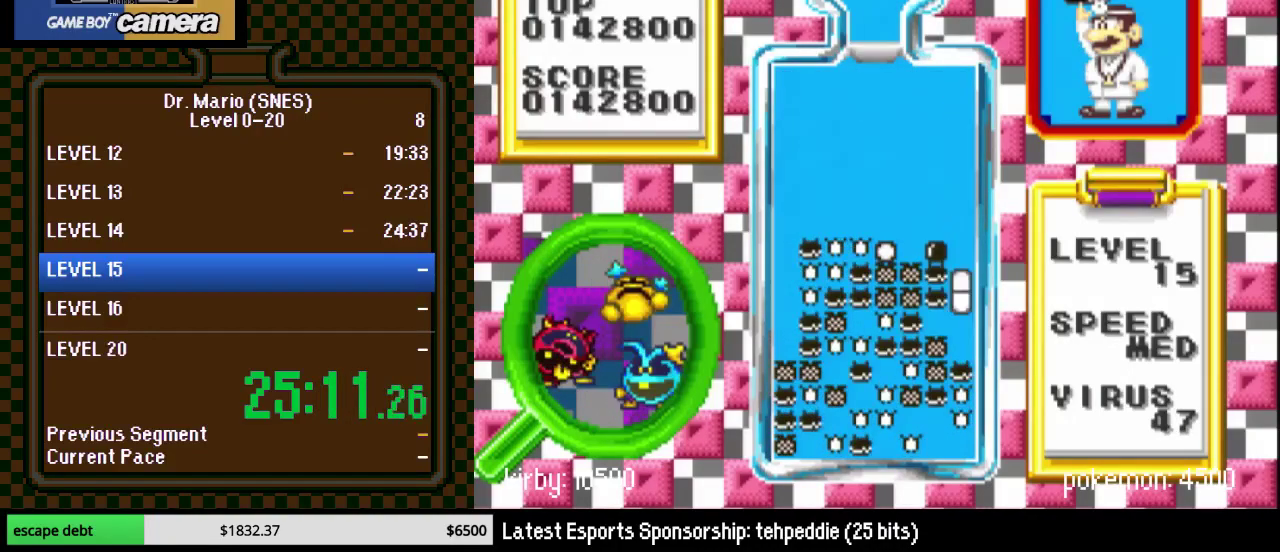
{"buttons": [], "events": [[233, "DPAD_RIGHT", "down"], [300, "DPAD_DOWN", "up"], [483, "DPAD_RIGHT", "up"]]}
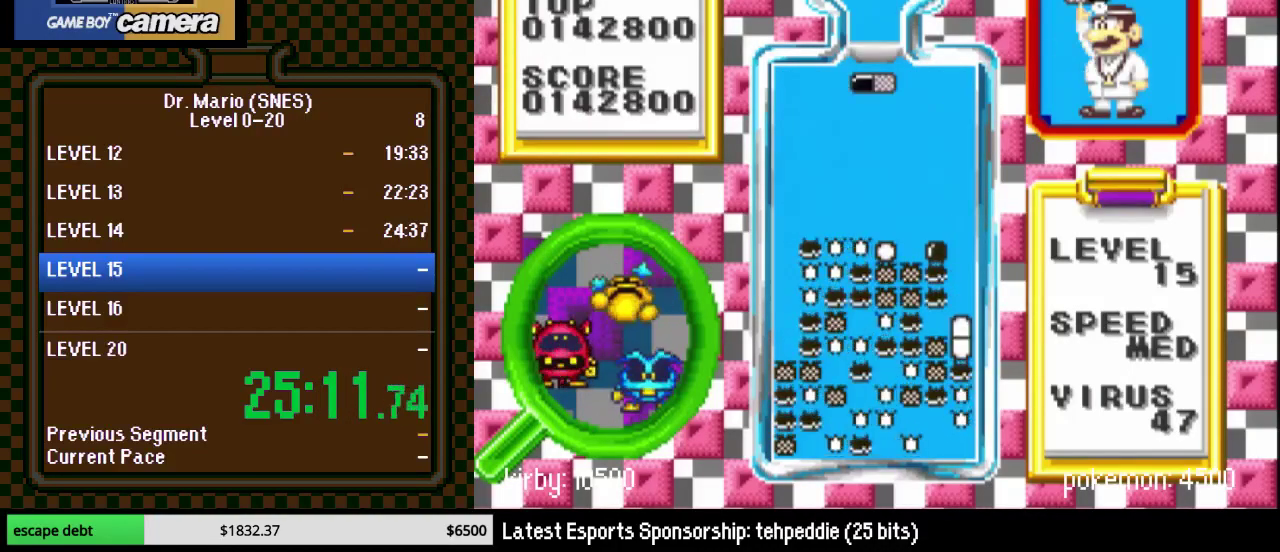
{"buttons": ["DPAD_DOWN"], "events": [[83, "DPAD_RIGHT", "down"], [150, "DPAD_RIGHT", "up"], [183, "Y", "down"], [333, "Y", "up"], [483, "DPAD_DOWN", "down"]]}
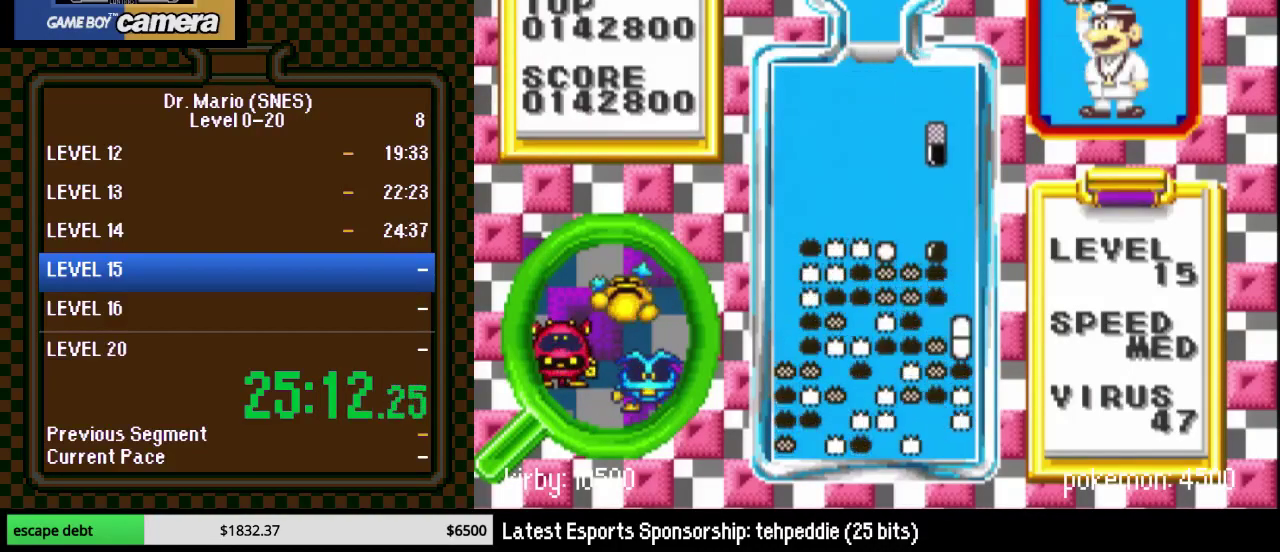
{"buttons": [], "events": [[333, "DPAD_DOWN", "up"]]}
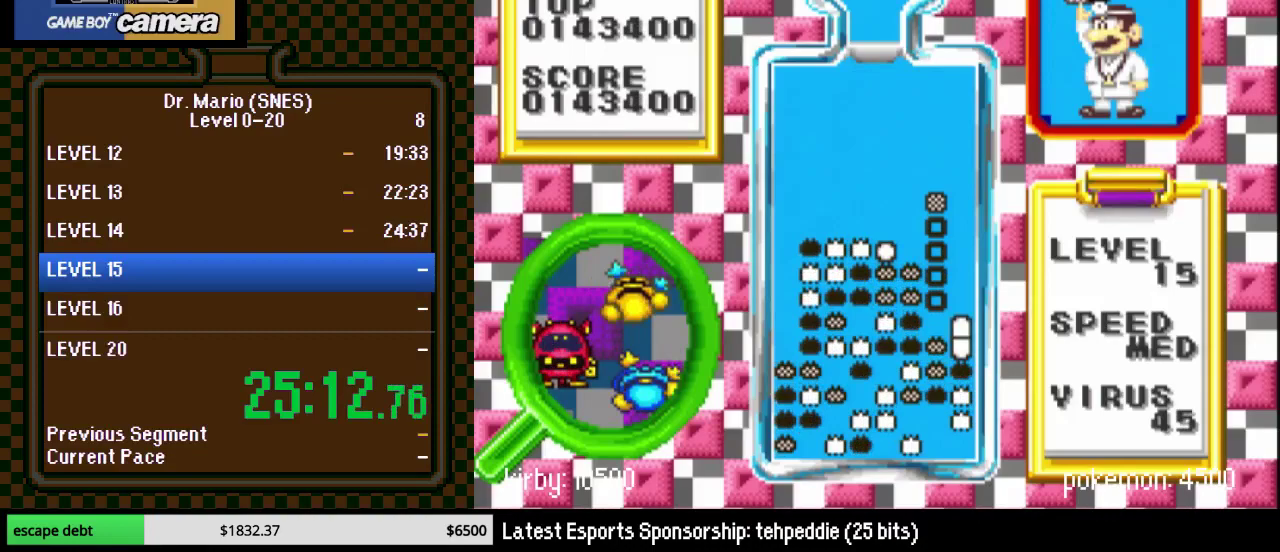
{"buttons": [], "events": []}
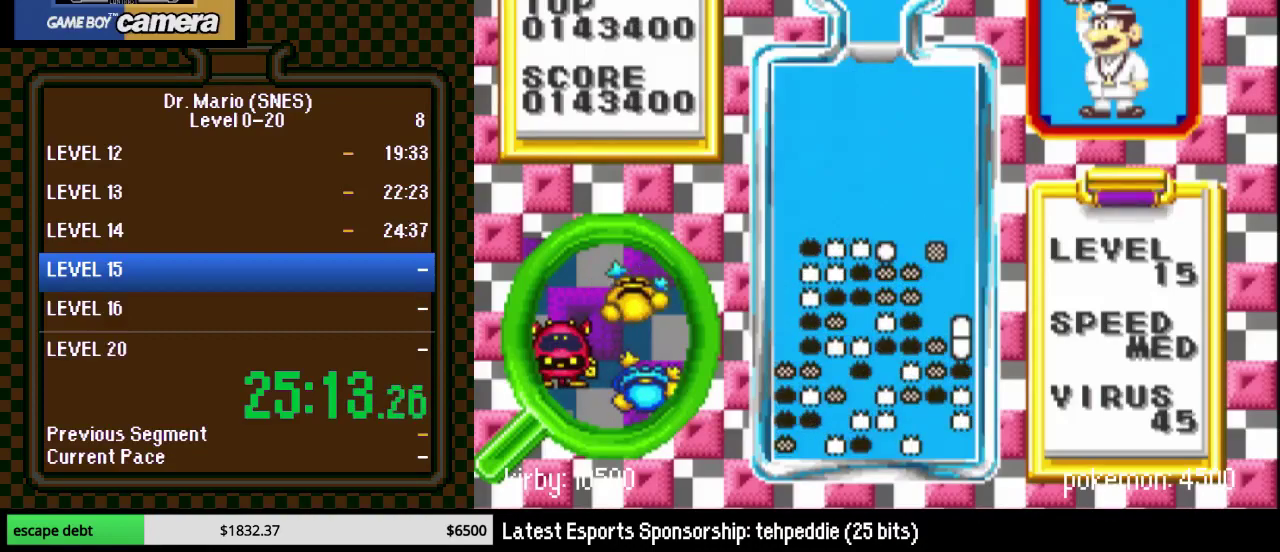
{"buttons": [], "events": [[183, "DPAD_RIGHT", "down"], [450, "DPAD_RIGHT", "up"]]}
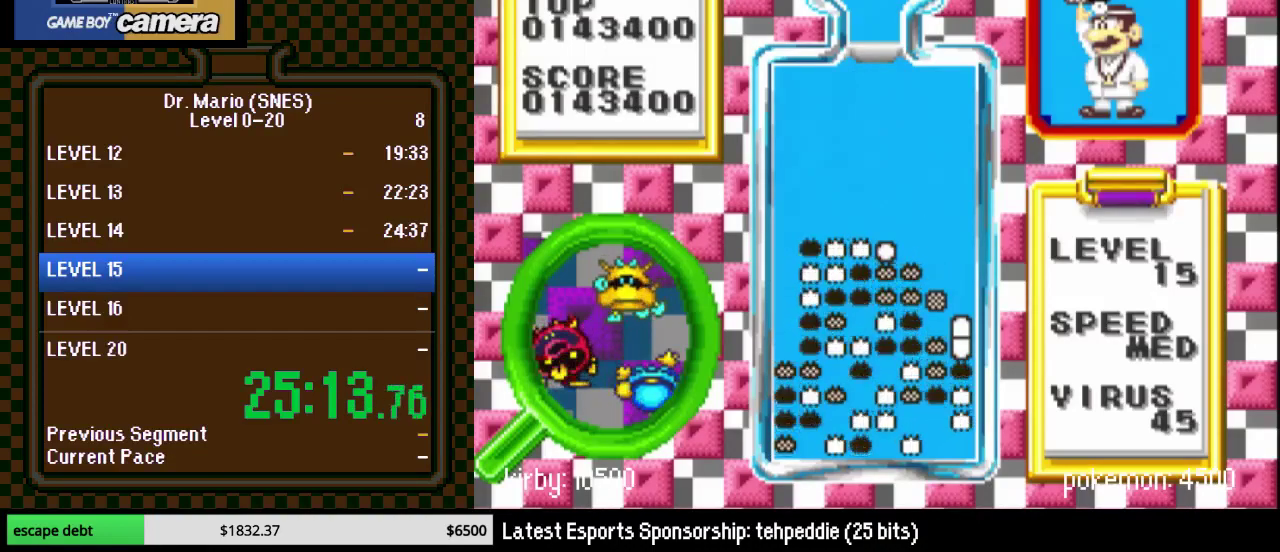
{"buttons": ["DPAD_RIGHT"], "events": [[150, "DPAD_RIGHT", "down"]]}
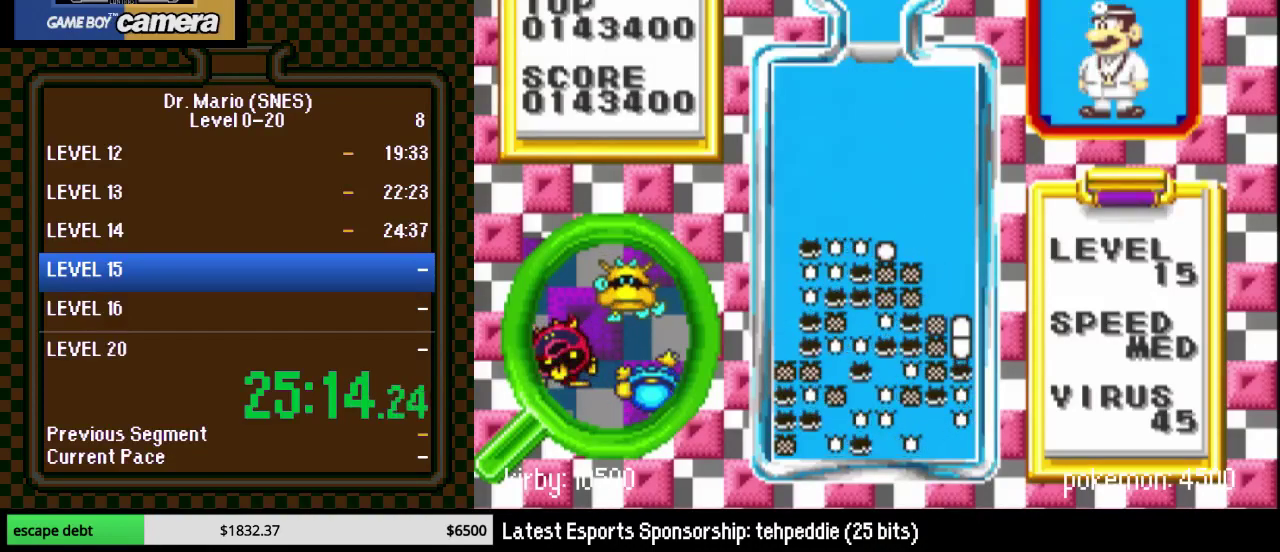
{"buttons": [], "events": [[83, "DPAD_RIGHT", "up"], [400, "DPAD_RIGHT", "down"], [450, "DPAD_RIGHT", "up"]]}
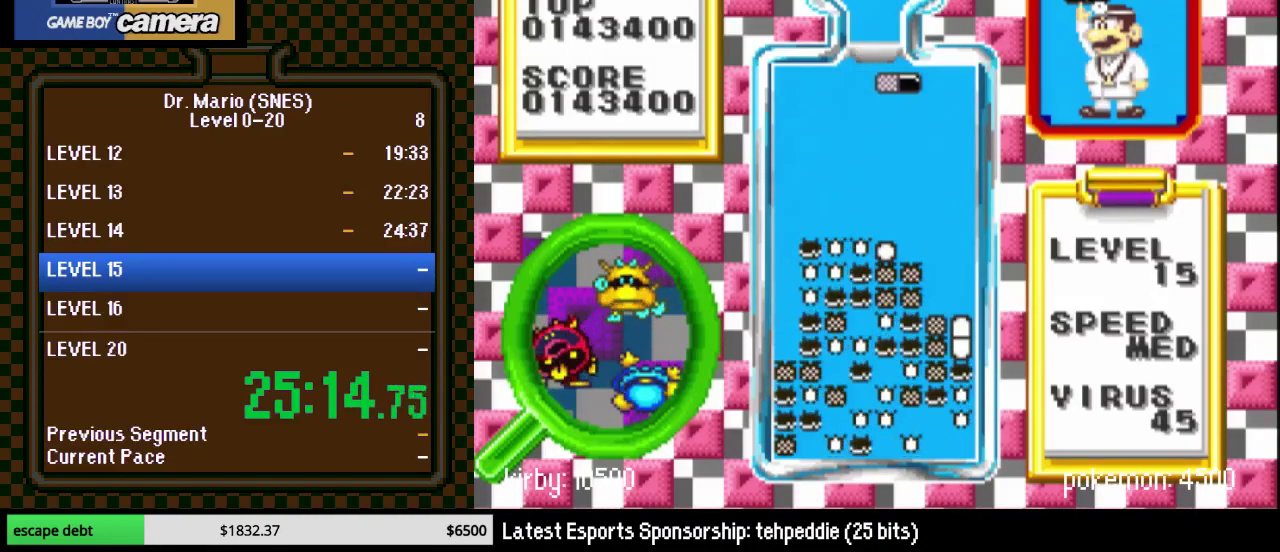
{"buttons": ["Y", "DPAD_DOWN"], "events": [[50, "DPAD_RIGHT", "down"], [117, "DPAD_RIGHT", "up"], [367, "DPAD_DOWN", "down"], [367, "Y", "down"]]}
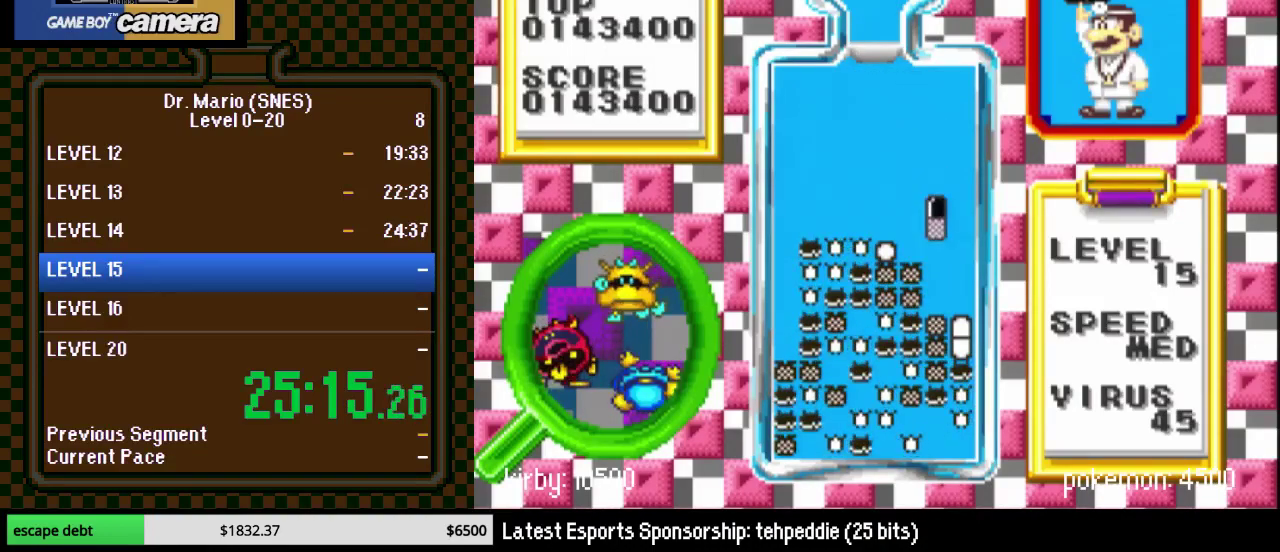
{"buttons": [], "events": [[17, "Y", "up"], [300, "DPAD_DOWN", "up"]]}
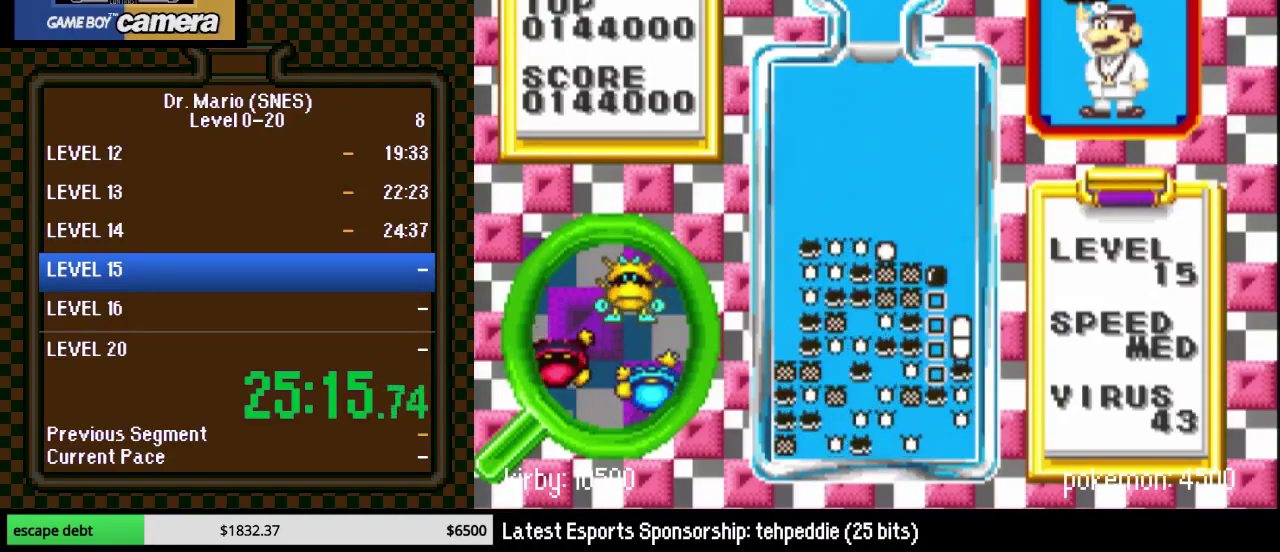
{"buttons": [], "events": [[200, "DPAD_DOWN", "down"], [233, "DPAD_LEFT", "down"], [417, "DPAD_DOWN", "up"], [483, "DPAD_LEFT", "up"]]}
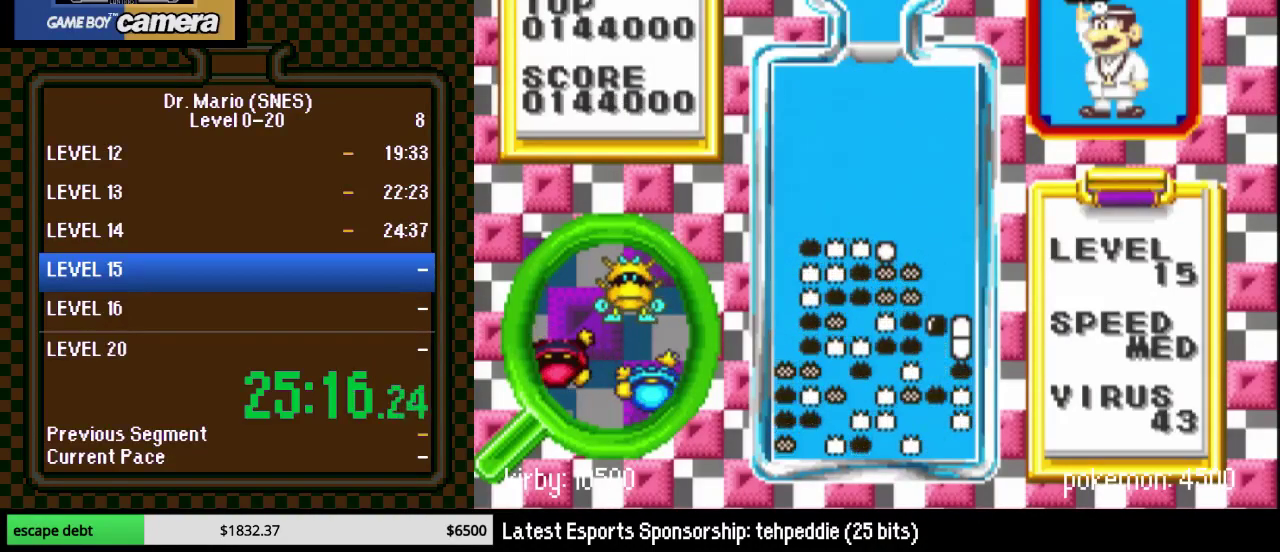
{"buttons": ["DPAD_LEFT"], "events": [[200, "DPAD_LEFT", "down"]]}
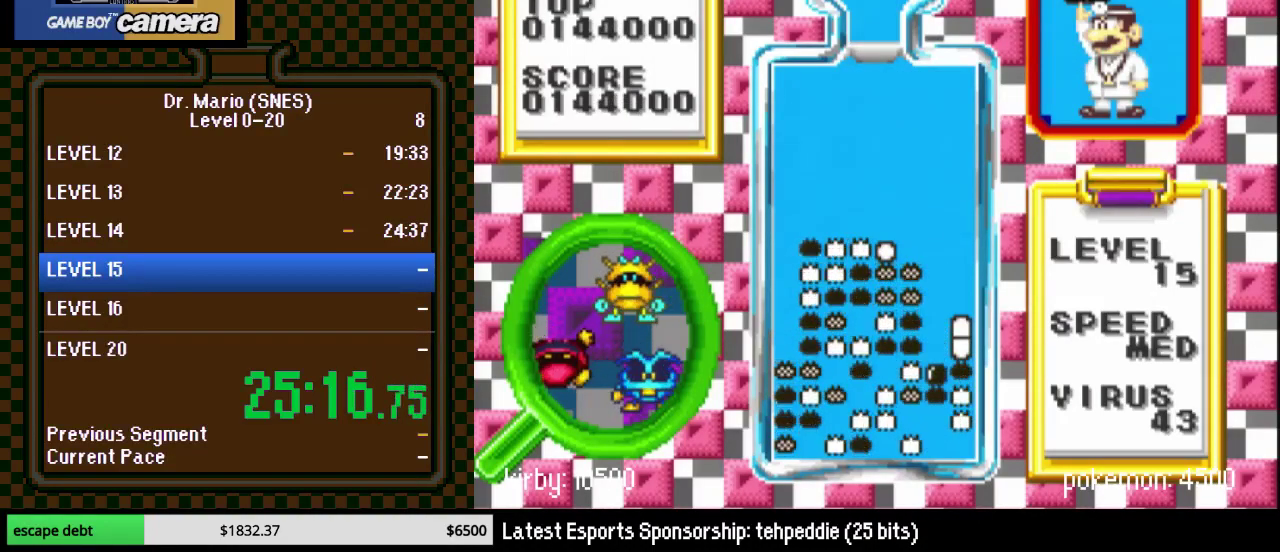
{"buttons": ["DPAD_LEFT"], "events": []}
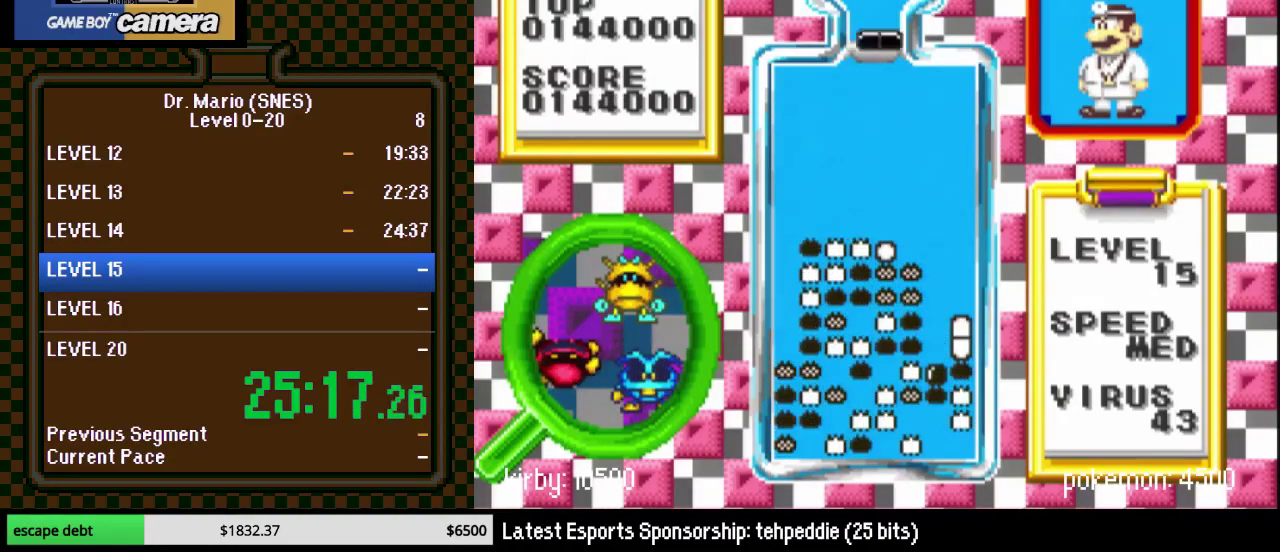
{"buttons": ["DPAD_DOWN"], "events": [[50, "DPAD_LEFT", "up"], [167, "DPAD_LEFT", "down"], [200, "Y", "down"], [317, "Y", "up"], [350, "DPAD_LEFT", "up"], [417, "DPAD_DOWN", "down"]]}
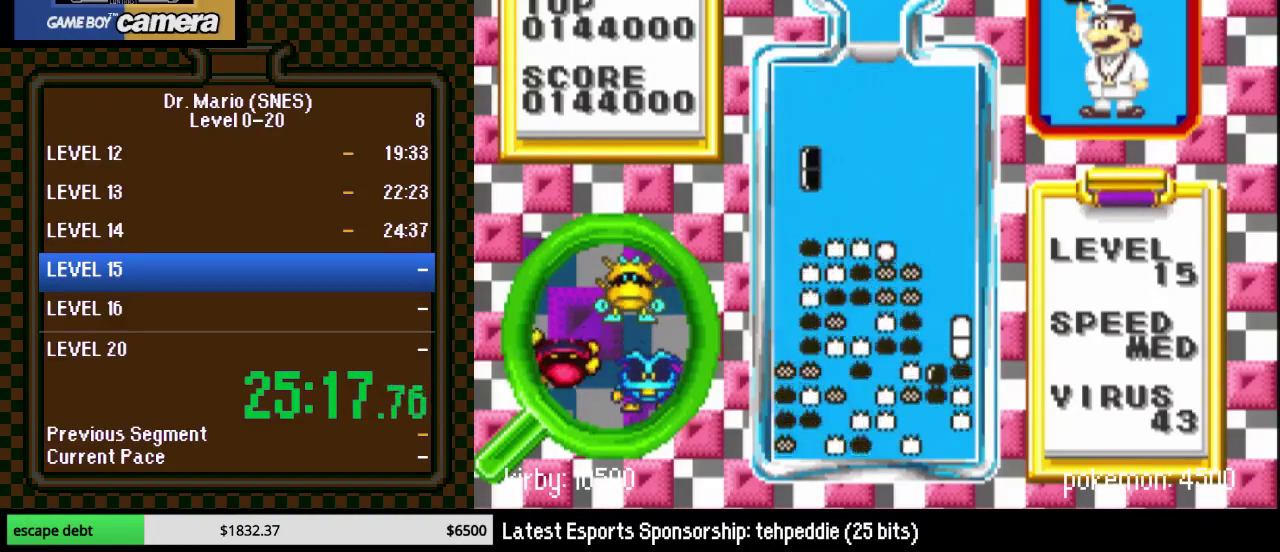
{"buttons": ["DPAD_DOWN"], "events": []}
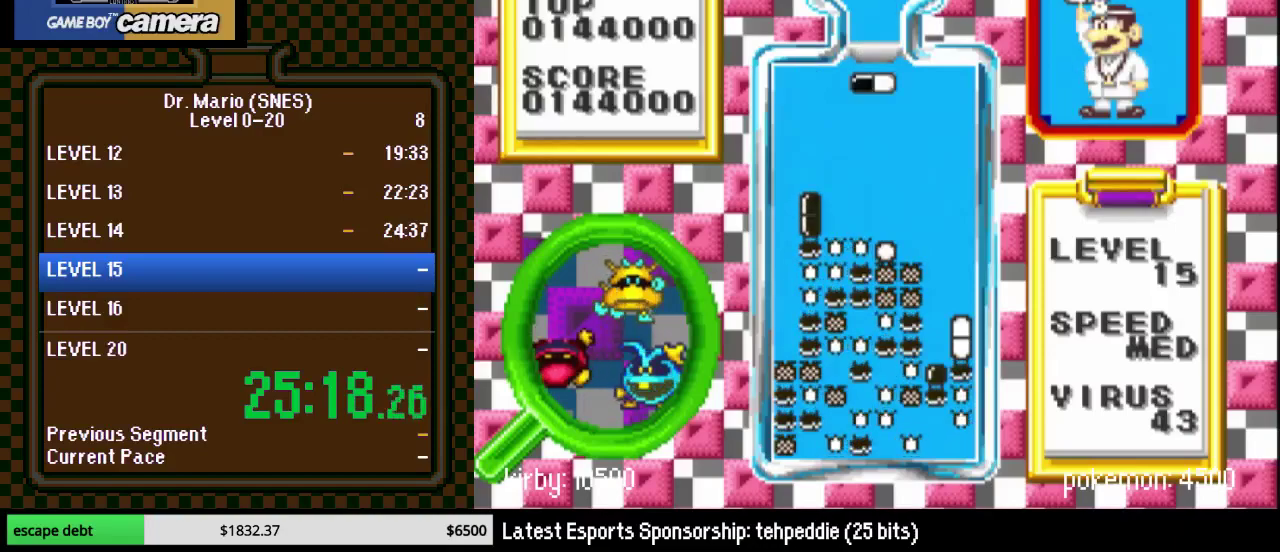
{"buttons": ["DPAD_DOWN"], "events": [[17, "DPAD_DOWN", "up"], [67, "DPAD_LEFT", "down"], [200, "DPAD_LEFT", "up"], [267, "DPAD_LEFT", "down"], [317, "DPAD_LEFT", "up"], [317, "Y", "down"], [417, "DPAD_DOWN", "down"], [417, "Y", "up"]]}
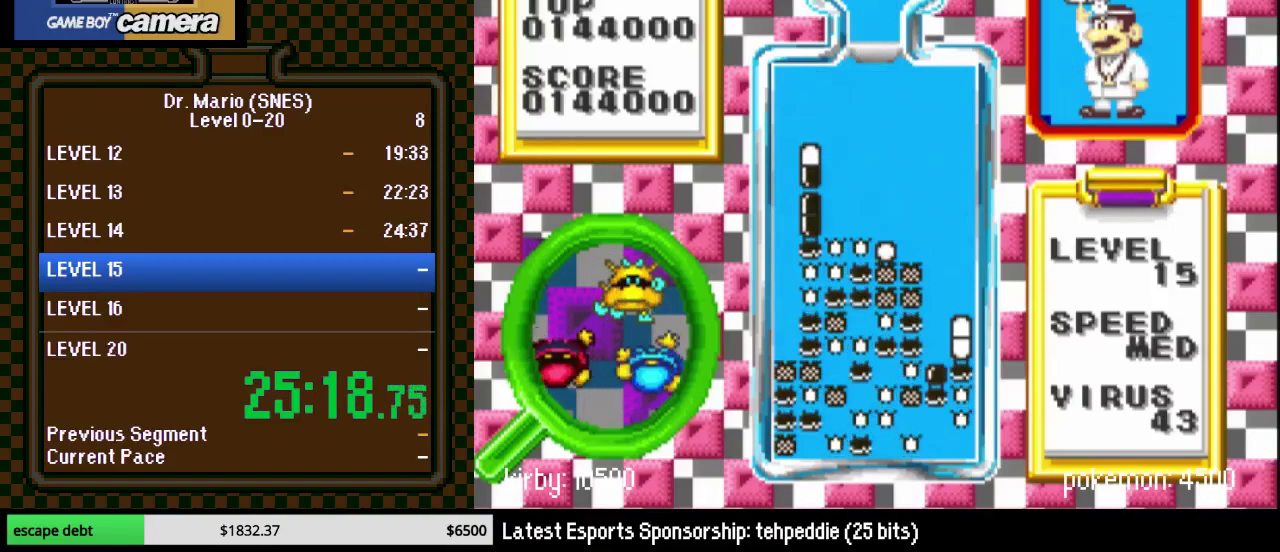
{"buttons": [], "events": [[133, "DPAD_DOWN", "up"]]}
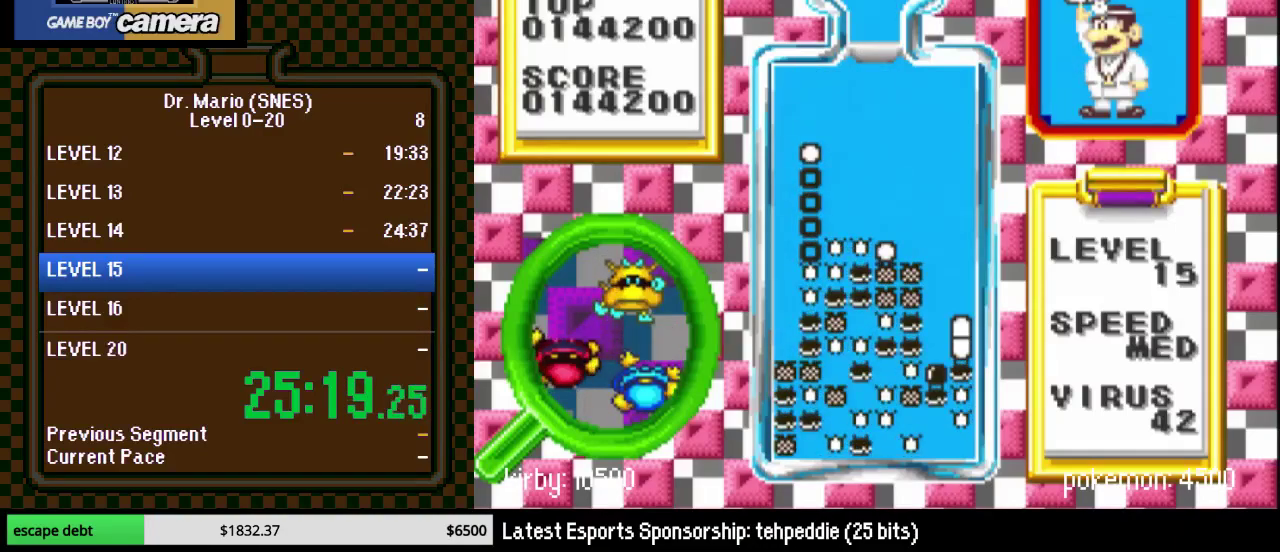
{"buttons": [], "events": []}
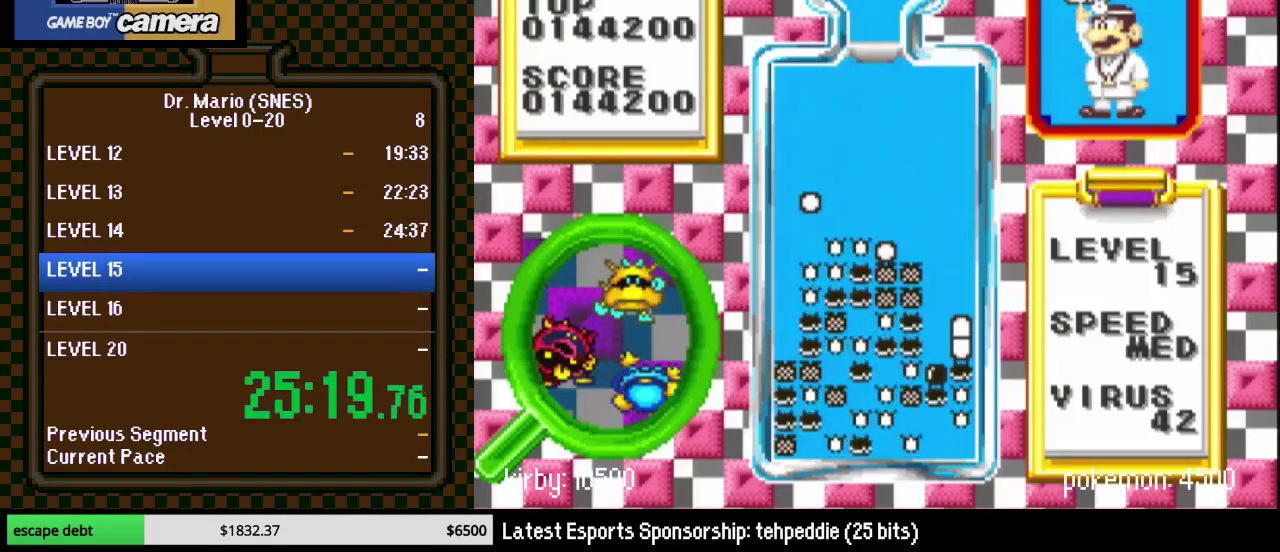
{"buttons": [], "events": []}
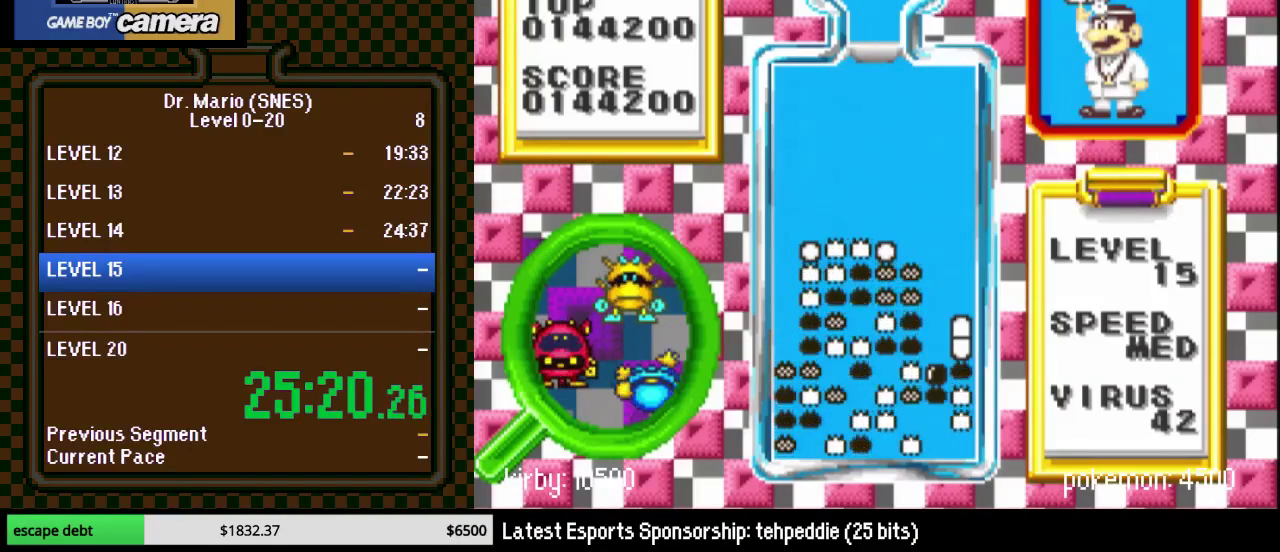
{"buttons": [], "events": [[67, "DPAD_UP", "down"], [133, "DPAD_RIGHT", "down"], [283, "DPAD_UP", "up"], [417, "DPAD_RIGHT", "up"]]}
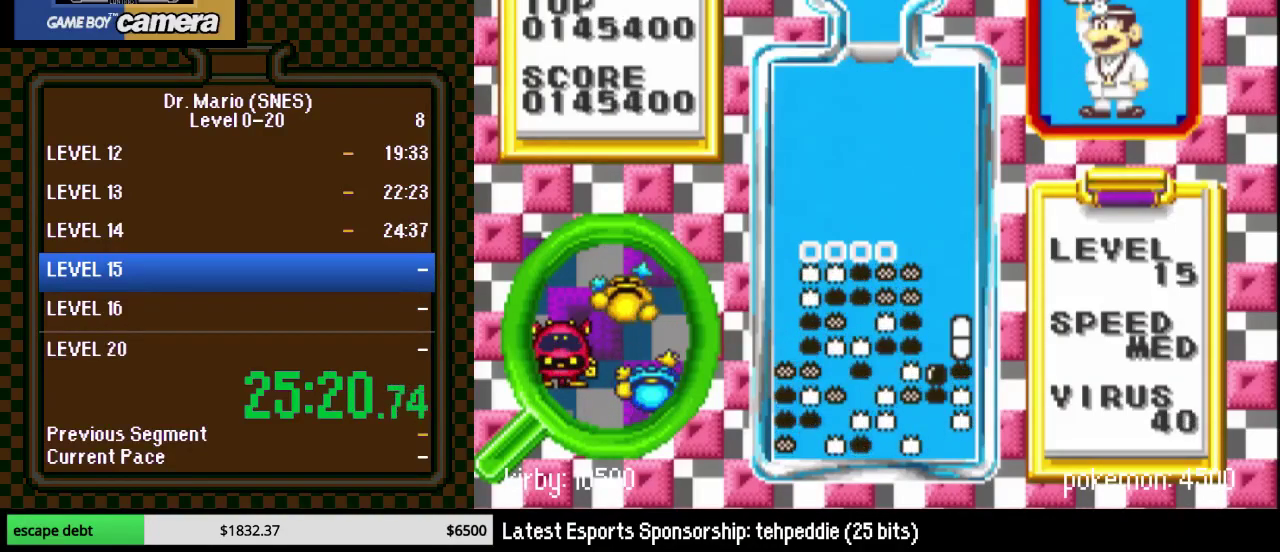
{"buttons": [], "events": [[67, "DPAD_RIGHT", "down"], [350, "DPAD_RIGHT", "up"]]}
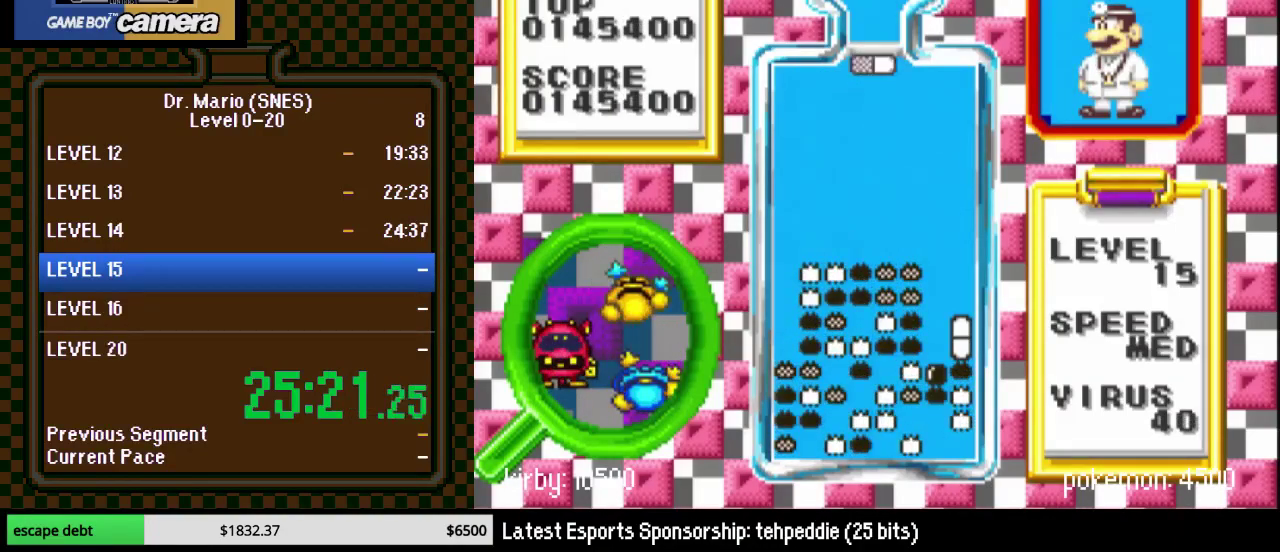
{"buttons": ["DPAD_LEFT"], "events": [[450, "DPAD_LEFT", "down"]]}
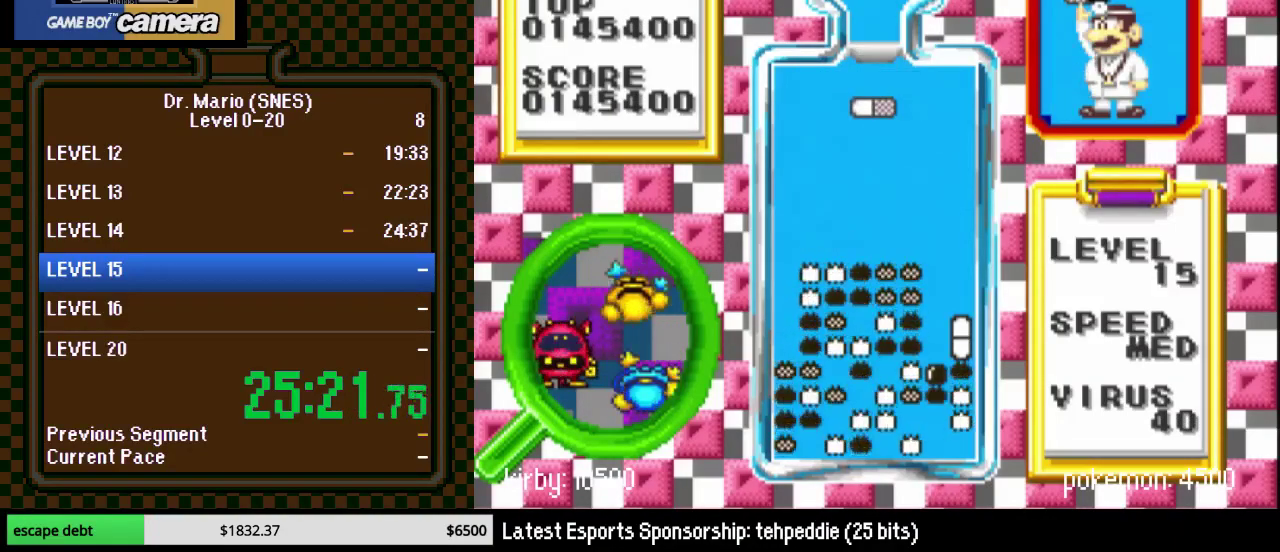
{"buttons": [], "events": [[200, "DPAD_LEFT", "up"], [250, "DPAD_RIGHT", "down"], [350, "DPAD_RIGHT", "up"]]}
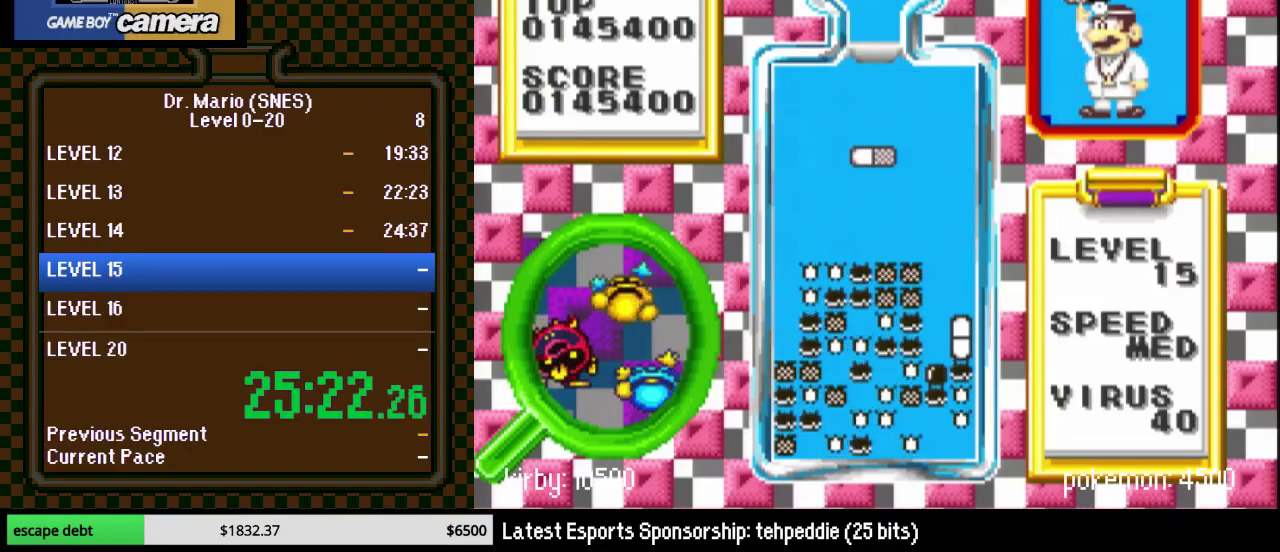
{"buttons": ["DPAD_DOWN"], "events": [[100, "DPAD_DOWN", "down"], [450, "DPAD_RIGHT", "down"], [500, "DPAD_RIGHT", "up"]]}
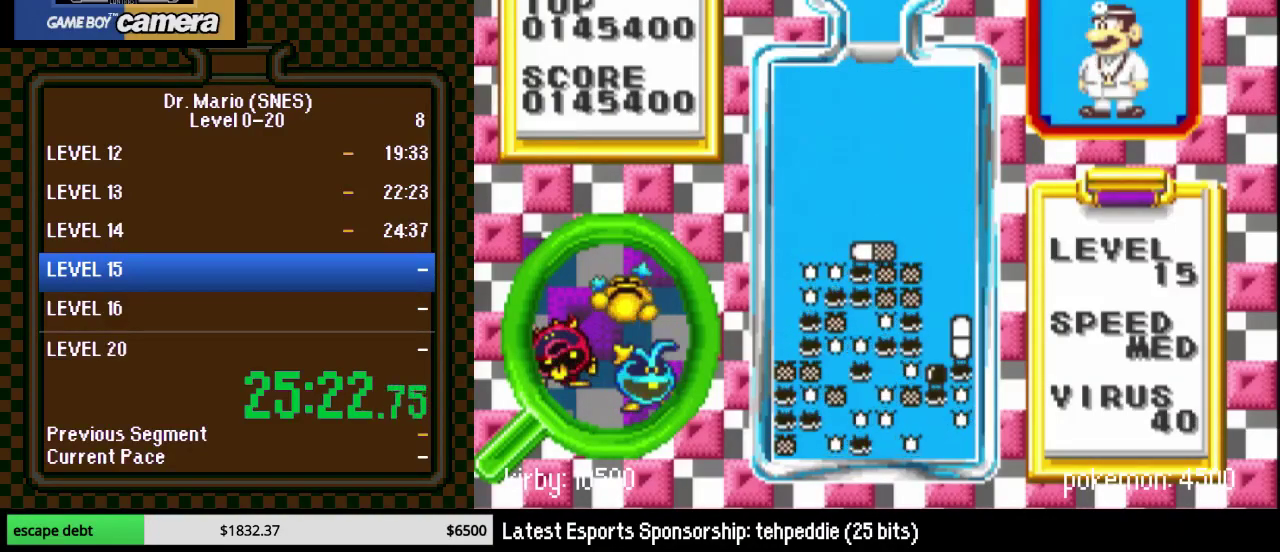
{"buttons": [], "events": [[100, "DPAD_DOWN", "up"], [283, "DPAD_RIGHT", "down"], [350, "DPAD_RIGHT", "up"]]}
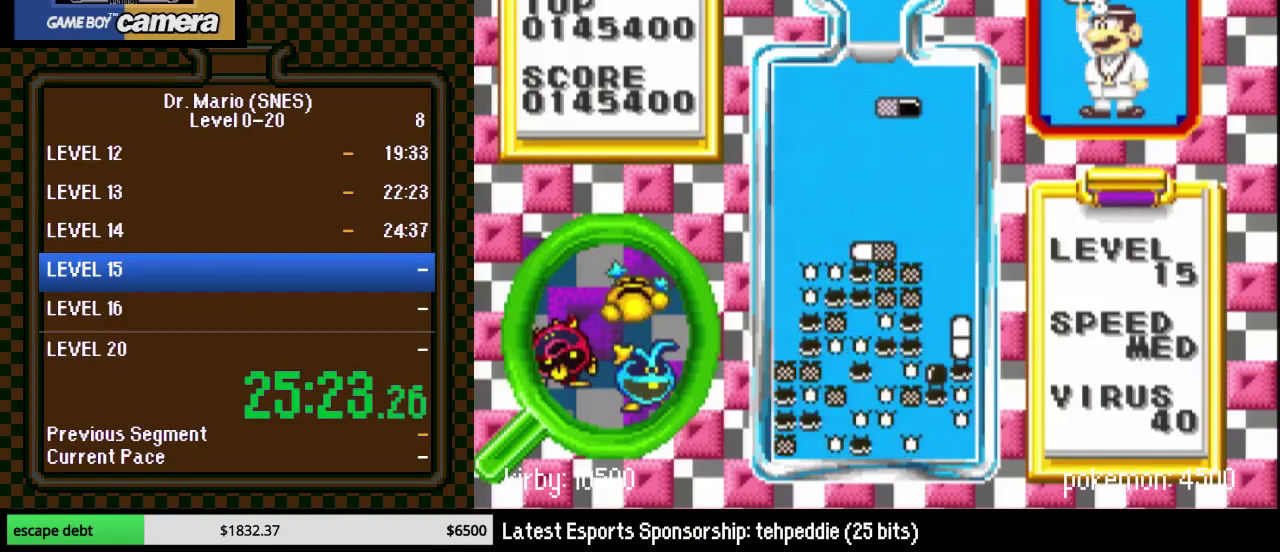
{"buttons": [], "events": [[133, "Y", "down"], [167, "DPAD_DOWN", "down"], [250, "Y", "up"], [500, "DPAD_DOWN", "up"]]}
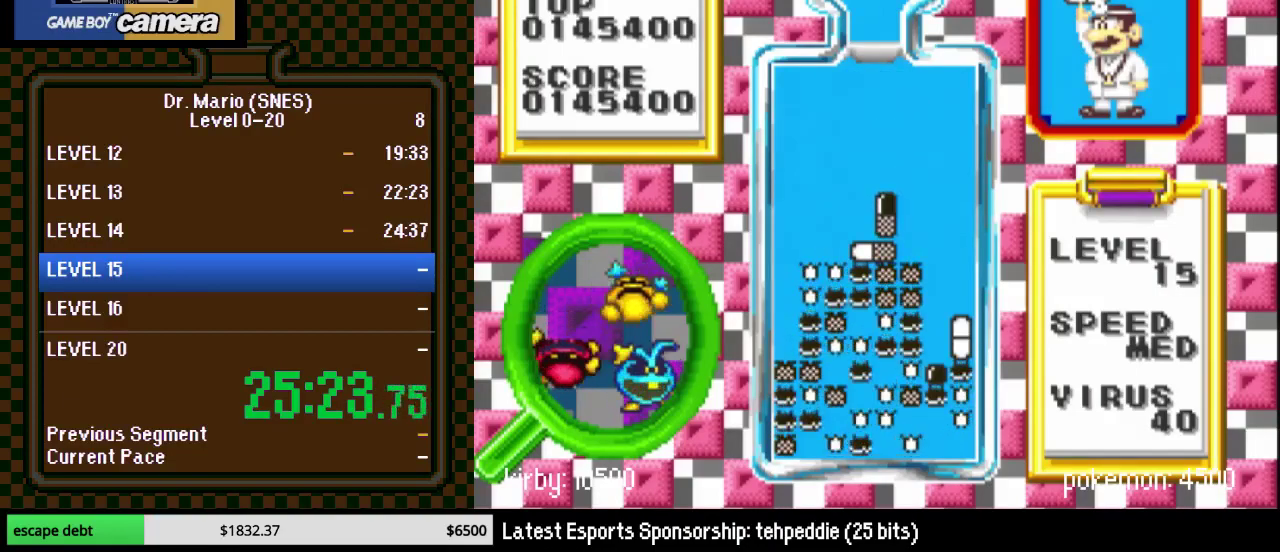
{"buttons": [], "events": []}
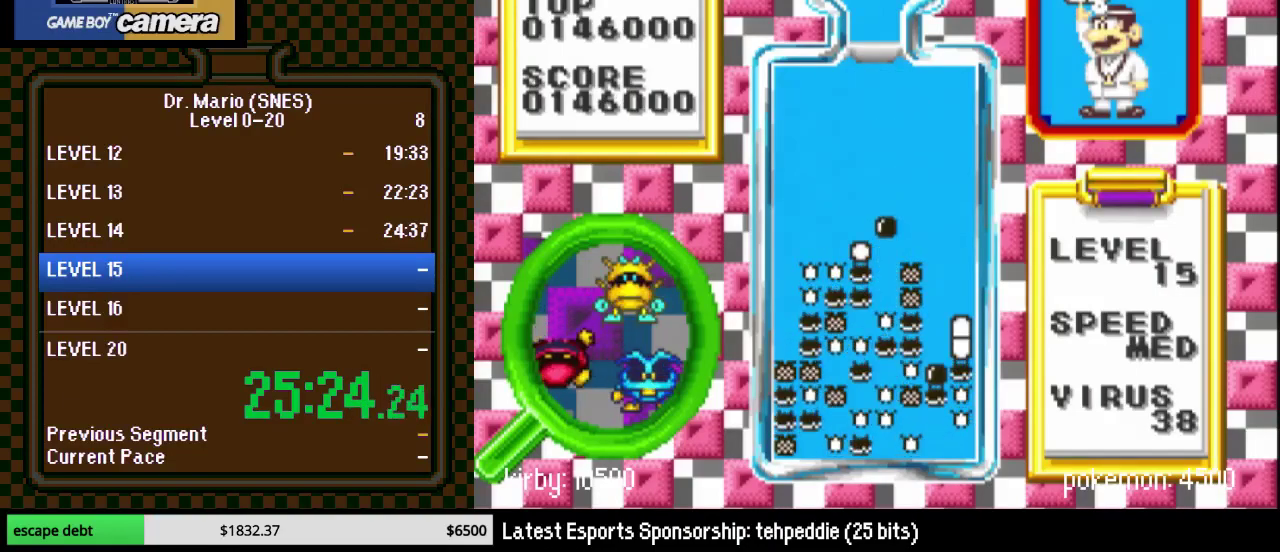
{"buttons": [], "events": []}